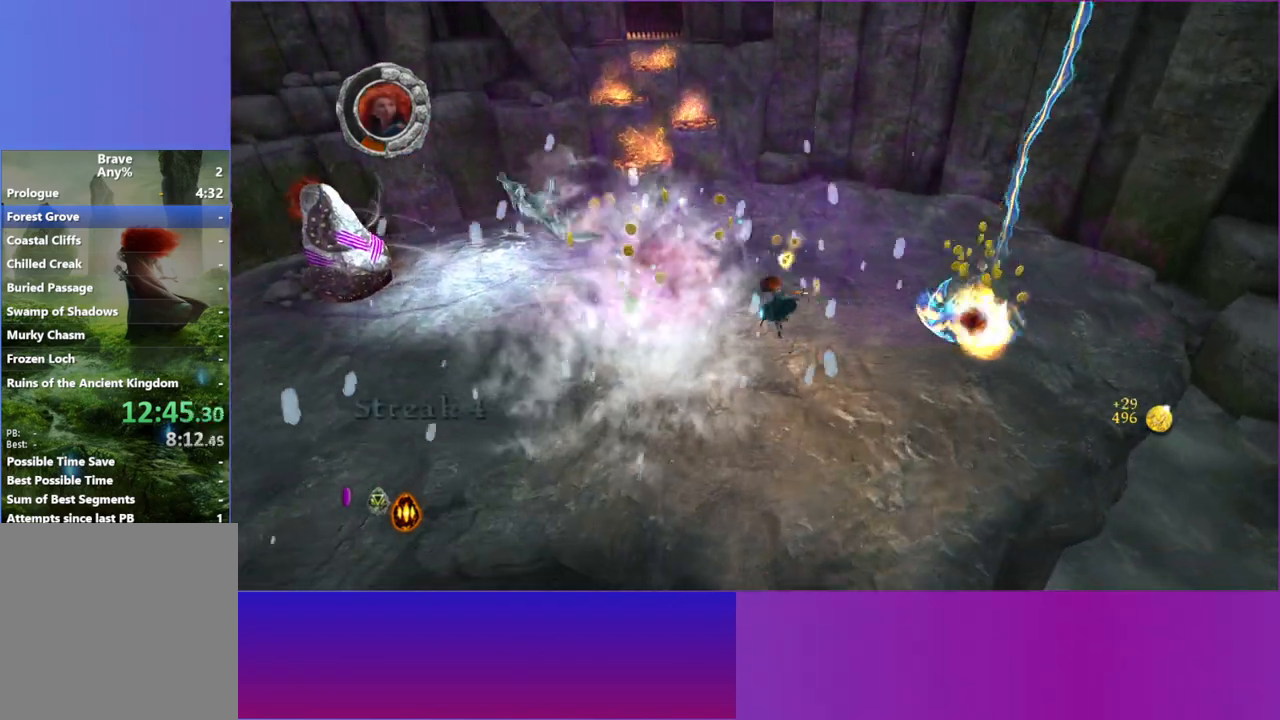
Gameplay with a controller (Xbox layout); each line is a JSON object with the inputs held at the frame after it. "events" lists button and stick changes between this image and that frame as [ms after this image, input, new state], when the widget could be followed in between.
{"buttons": [], "left_stick": "left", "right_stick": "right", "events": [[50, "left_stick", "up-right"], [333, "left_stick", "up-left"], [383, "left_stick", "left"]]}
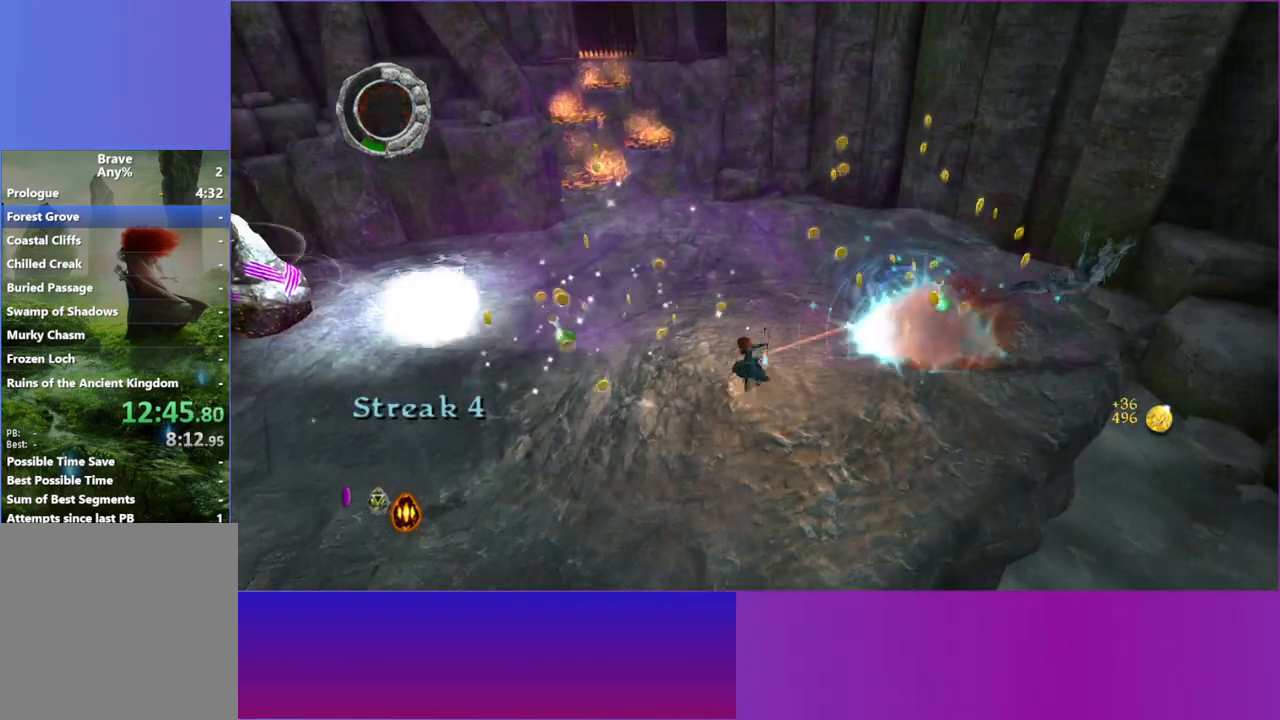
{"buttons": [], "left_stick": "left", "right_stick": "right", "events": []}
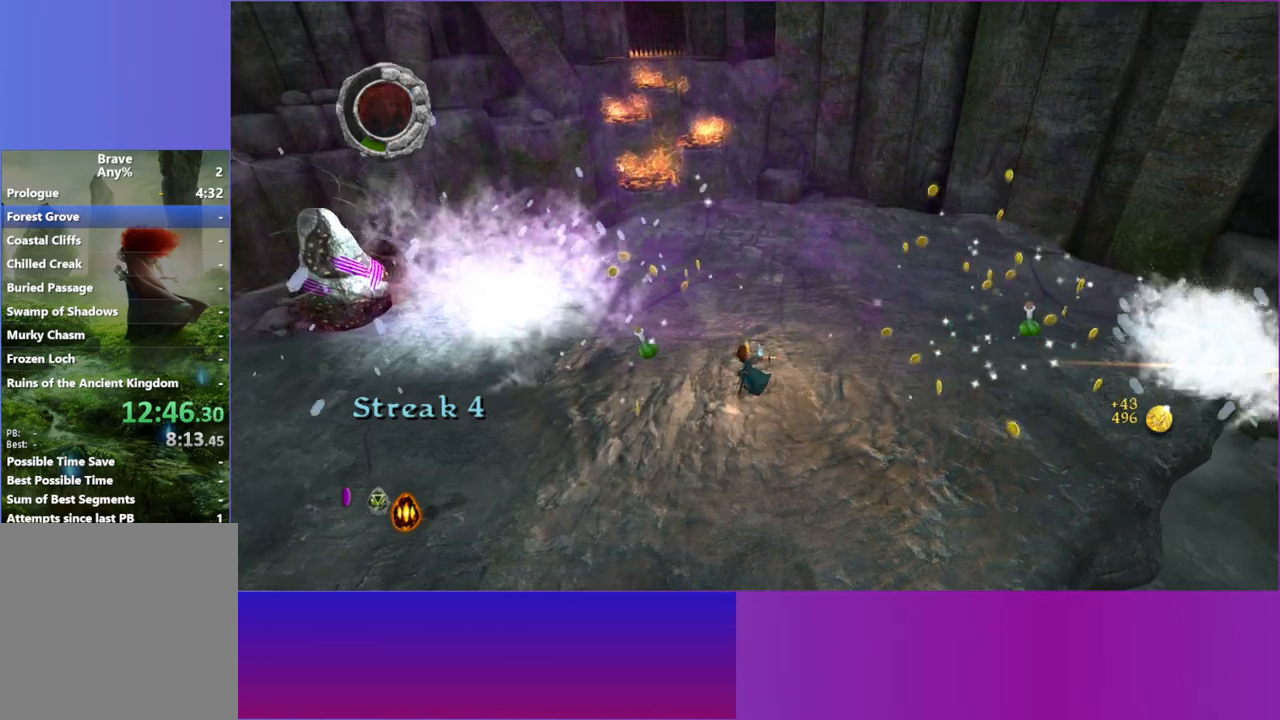
{"buttons": [], "left_stick": "right", "right_stick": "right", "events": [[333, "left_stick", "up-right"], [417, "left_stick", "right"]]}
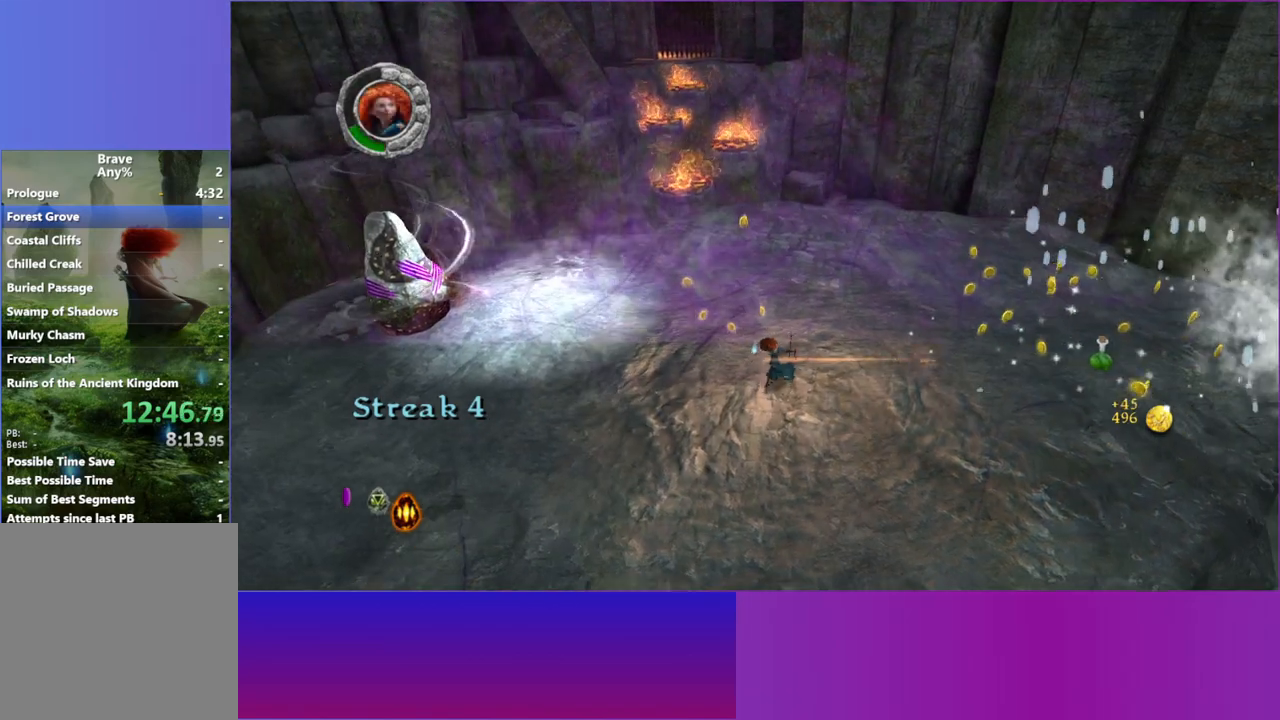
{"buttons": ["L2"], "left_stick": "up-right", "right_stick": "right", "events": [[33, "L2", "down"], [167, "L2", "up"], [267, "L2", "down"], [417, "L2", "up"], [483, "left_stick", "up-right"], [500, "L2", "down"]]}
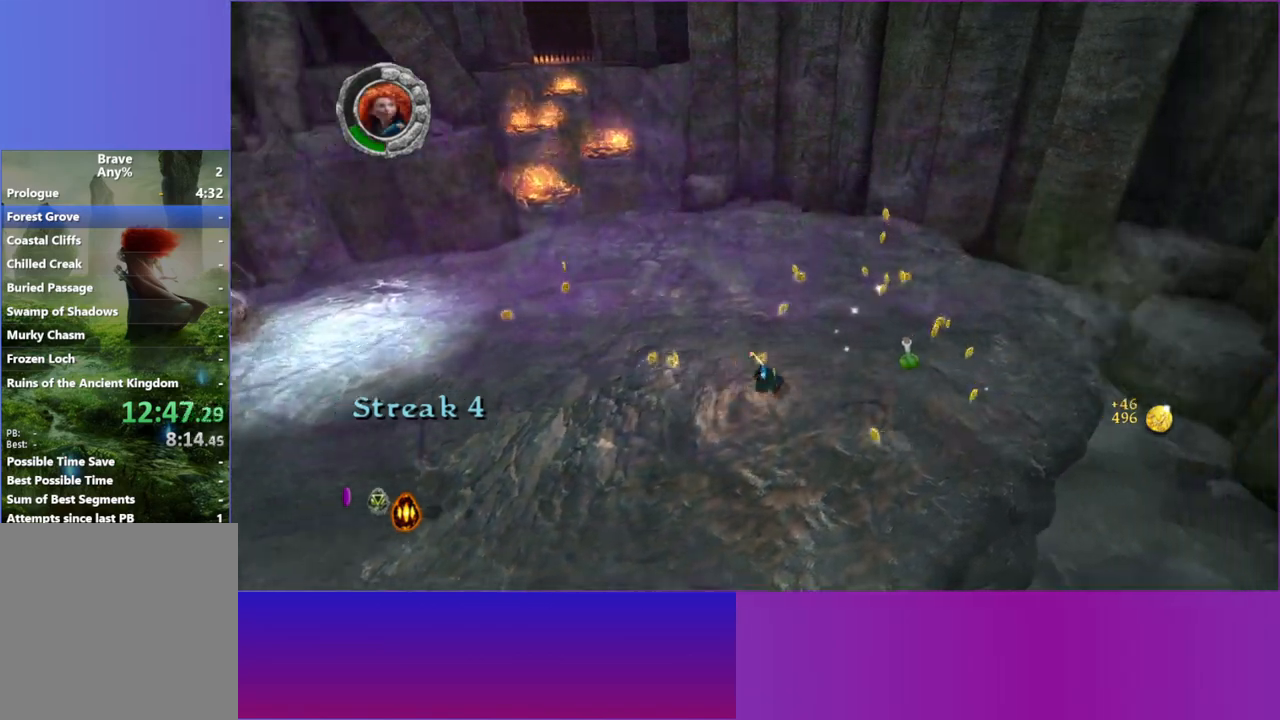
{"buttons": [], "left_stick": "up-left", "right_stick": "up-left", "events": [[83, "right_stick", "center"], [150, "L2", "up"], [283, "L2", "down"], [450, "L2", "up"], [467, "left_stick", "up-left"], [483, "right_stick", "up-left"]]}
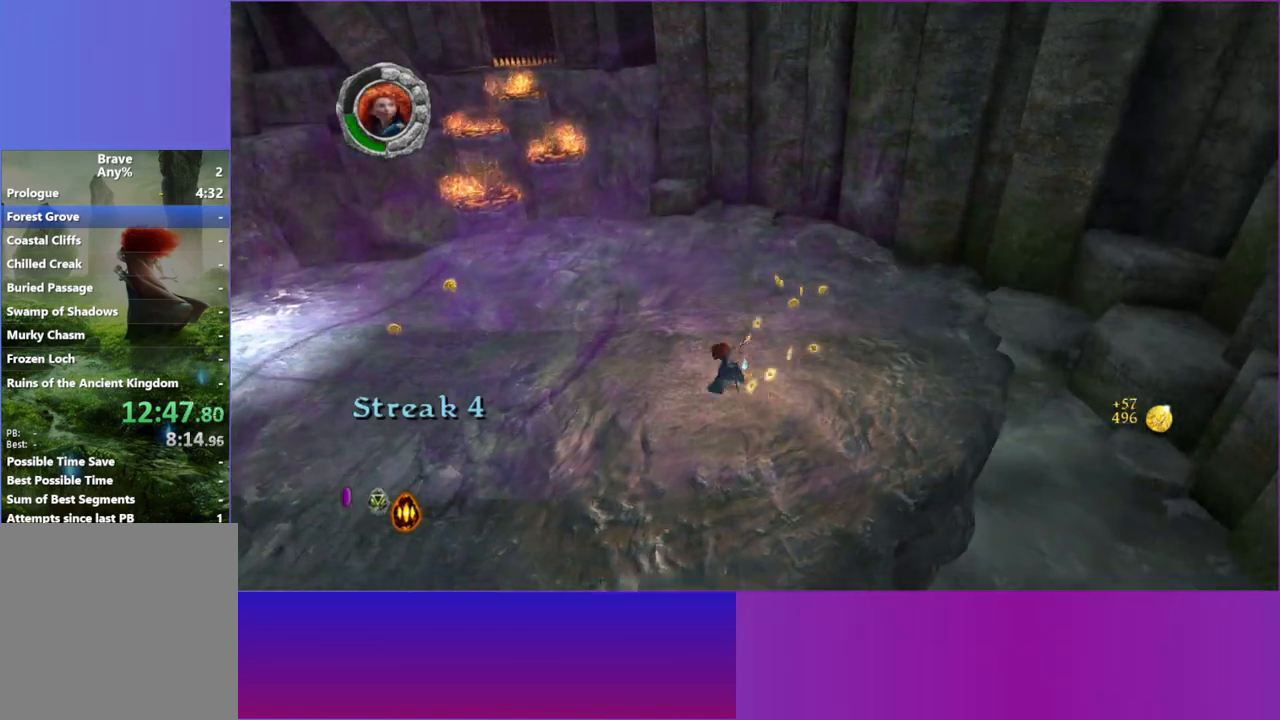
{"buttons": [], "left_stick": "up-left", "right_stick": "up-left", "events": [[67, "L2", "down"], [200, "L2", "up"], [300, "L2", "down"], [433, "L2", "up"]]}
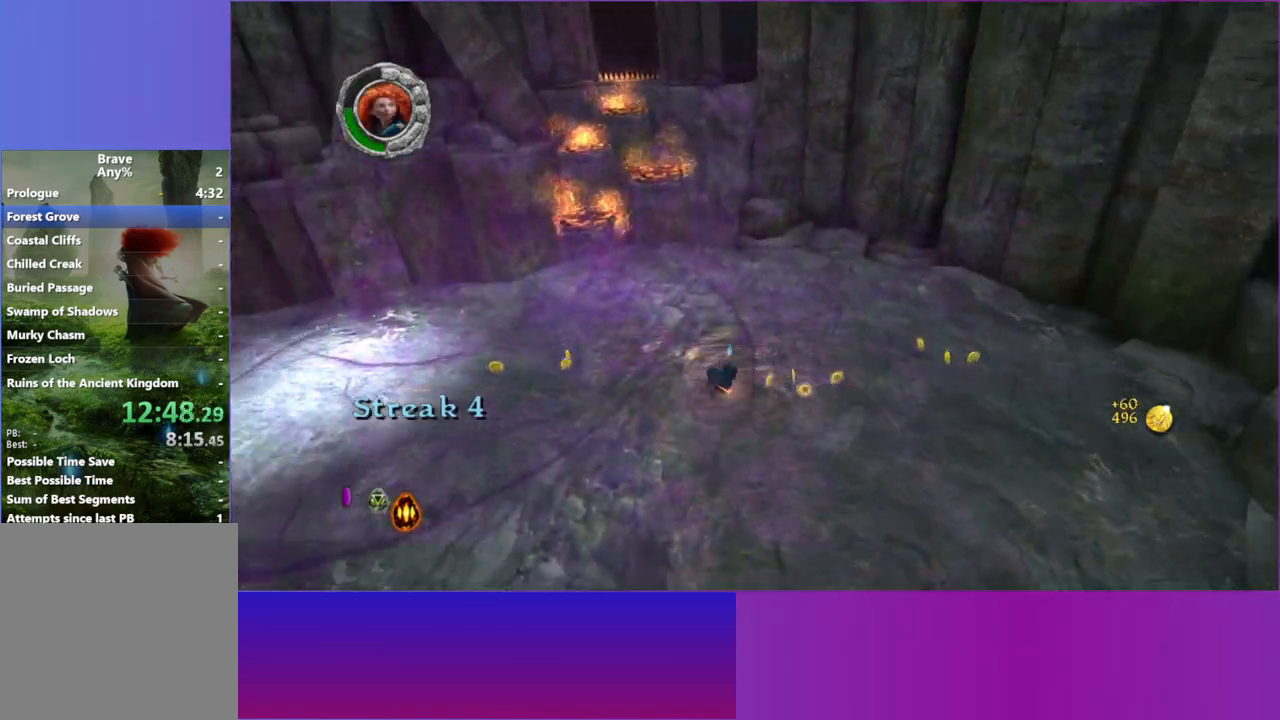
{"buttons": [], "left_stick": "up", "right_stick": "center", "events": [[33, "L2", "down"], [183, "L2", "up"], [283, "L2", "down"], [417, "L2", "up"], [433, "left_stick", "up"], [467, "right_stick", "center"]]}
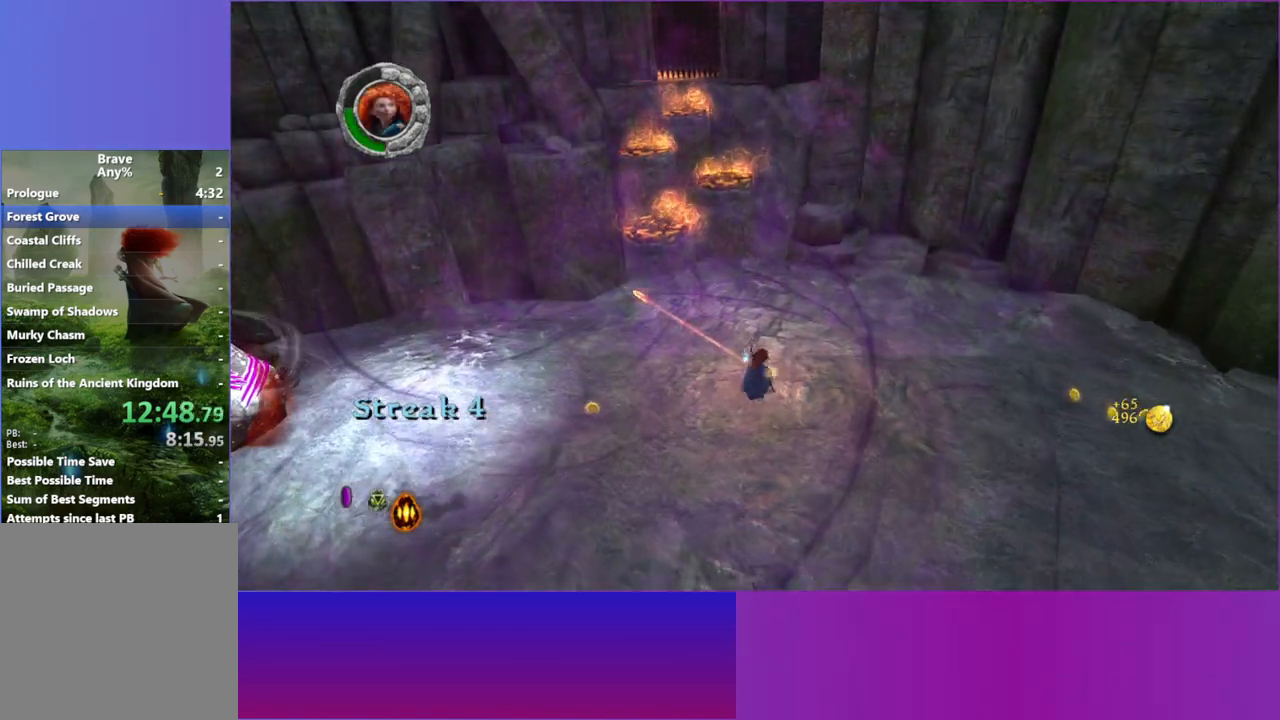
{"buttons": [], "left_stick": "up", "right_stick": "center", "events": [[17, "L2", "down"], [133, "left_stick", "left"], [150, "L2", "up"], [183, "right_stick", "left"], [333, "left_stick", "up-left"], [467, "left_stick", "up"], [500, "right_stick", "center"]]}
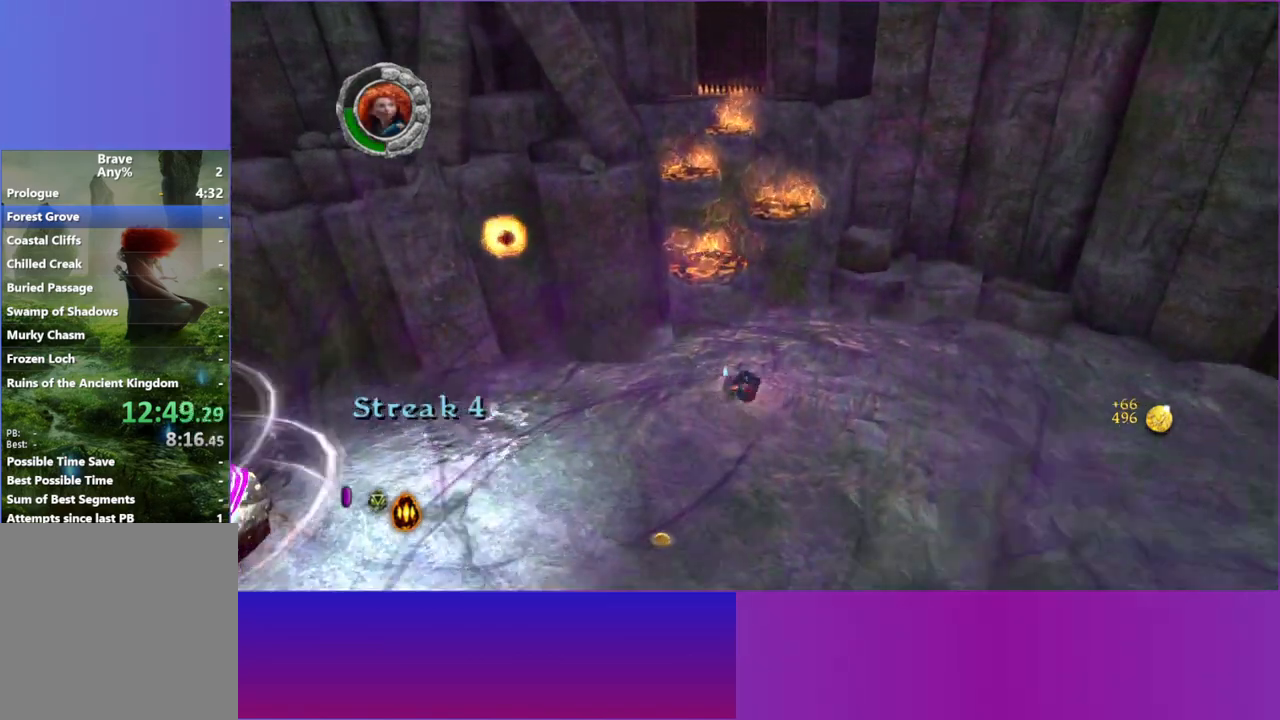
{"buttons": [], "left_stick": "up", "right_stick": "center", "events": []}
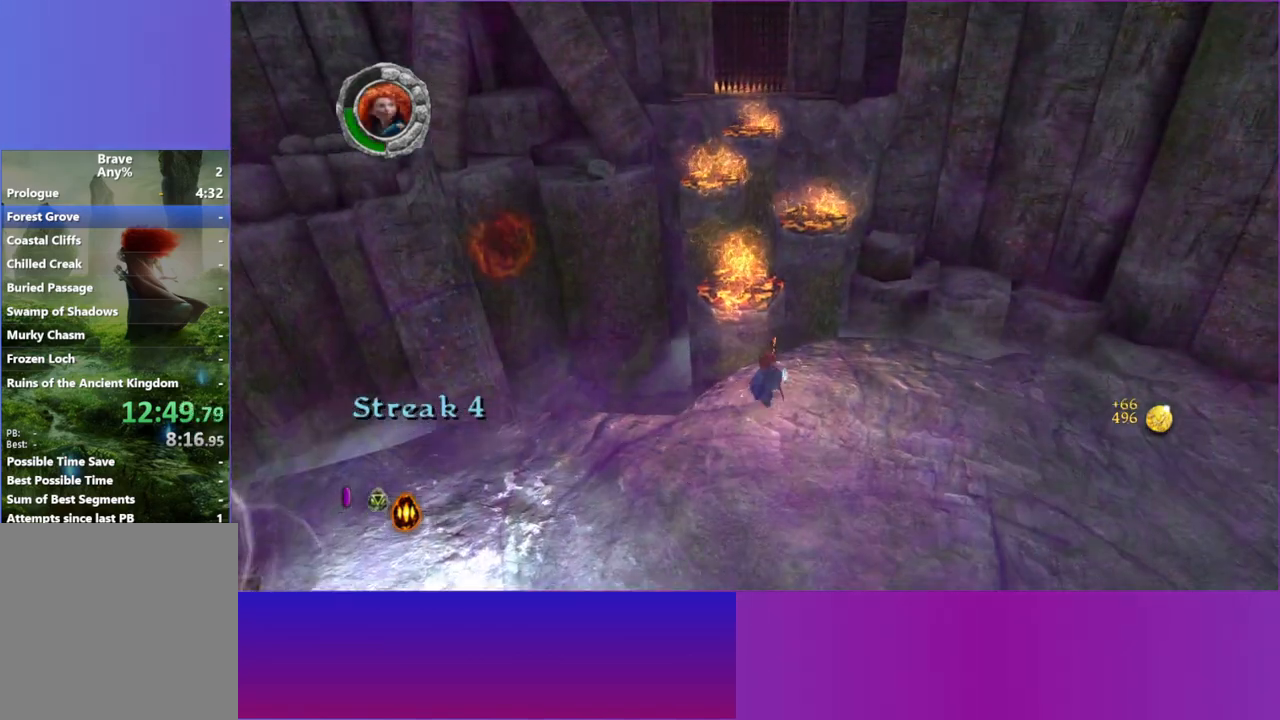
{"buttons": [], "left_stick": "up-left", "right_stick": "center", "events": [[133, "A", "down"], [267, "A", "up"], [333, "left_stick", "up-left"], [400, "A", "down"], [467, "A", "up"]]}
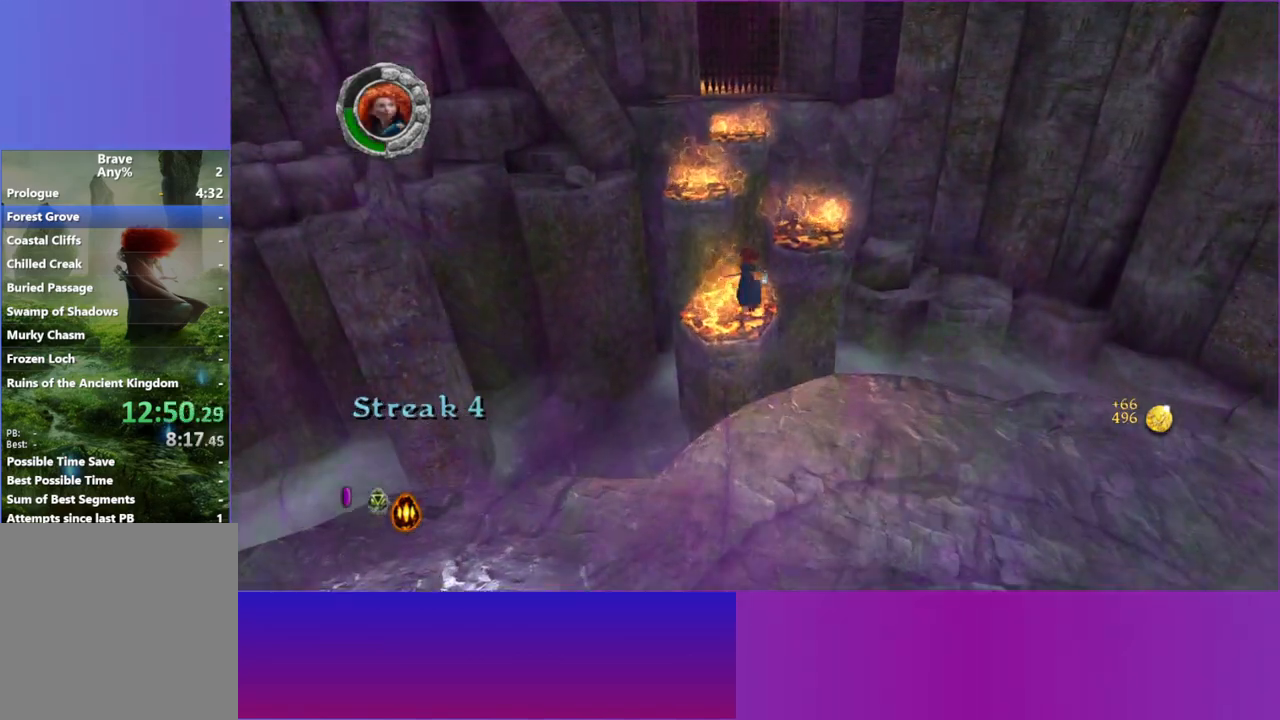
{"buttons": [], "left_stick": "up", "right_stick": "center", "events": [[183, "left_stick", "up"]]}
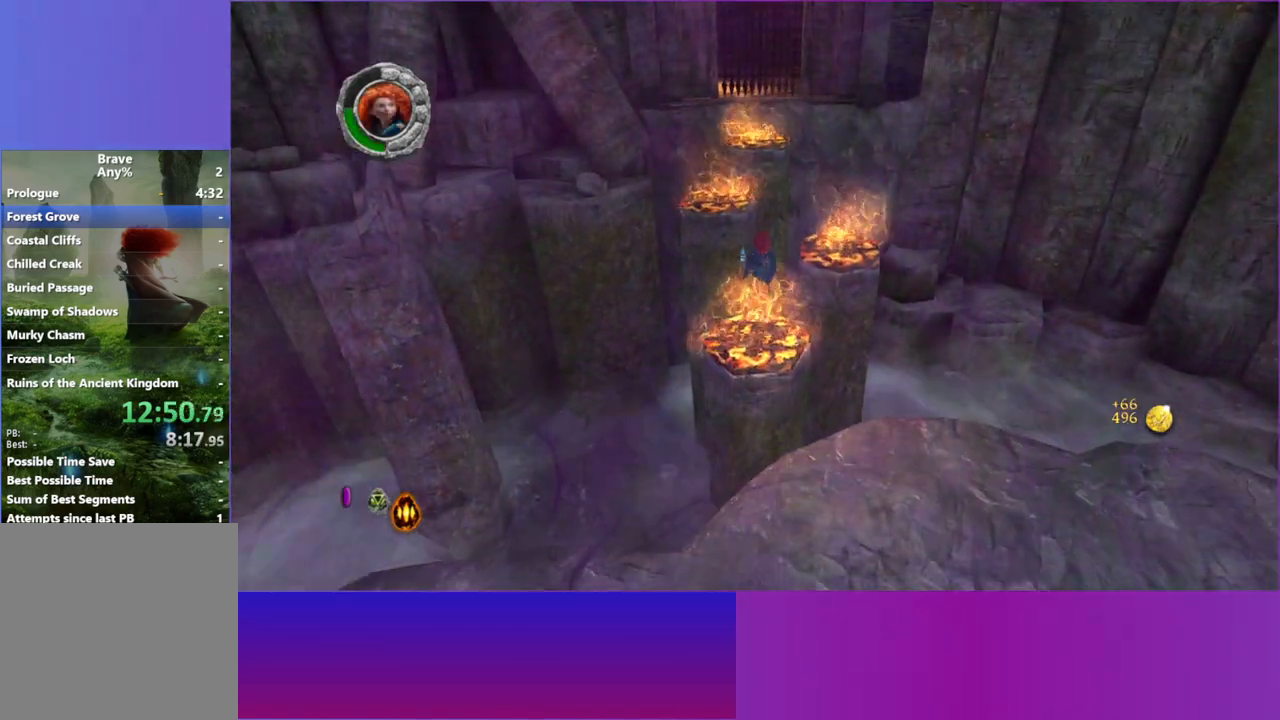
{"buttons": [], "left_stick": "up-right", "right_stick": "center", "events": [[483, "left_stick", "up-right"]]}
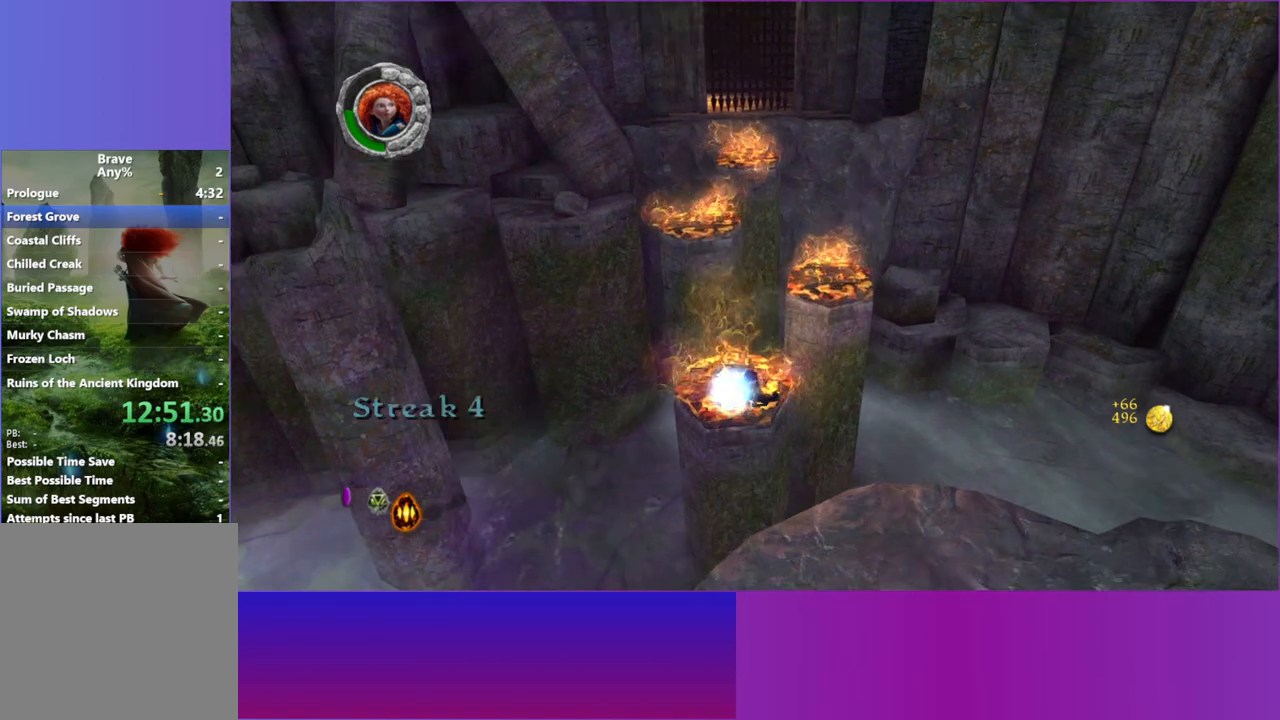
{"buttons": [], "left_stick": "up", "right_stick": "center", "events": [[100, "A", "down"], [233, "A", "up"], [333, "left_stick", "up"]]}
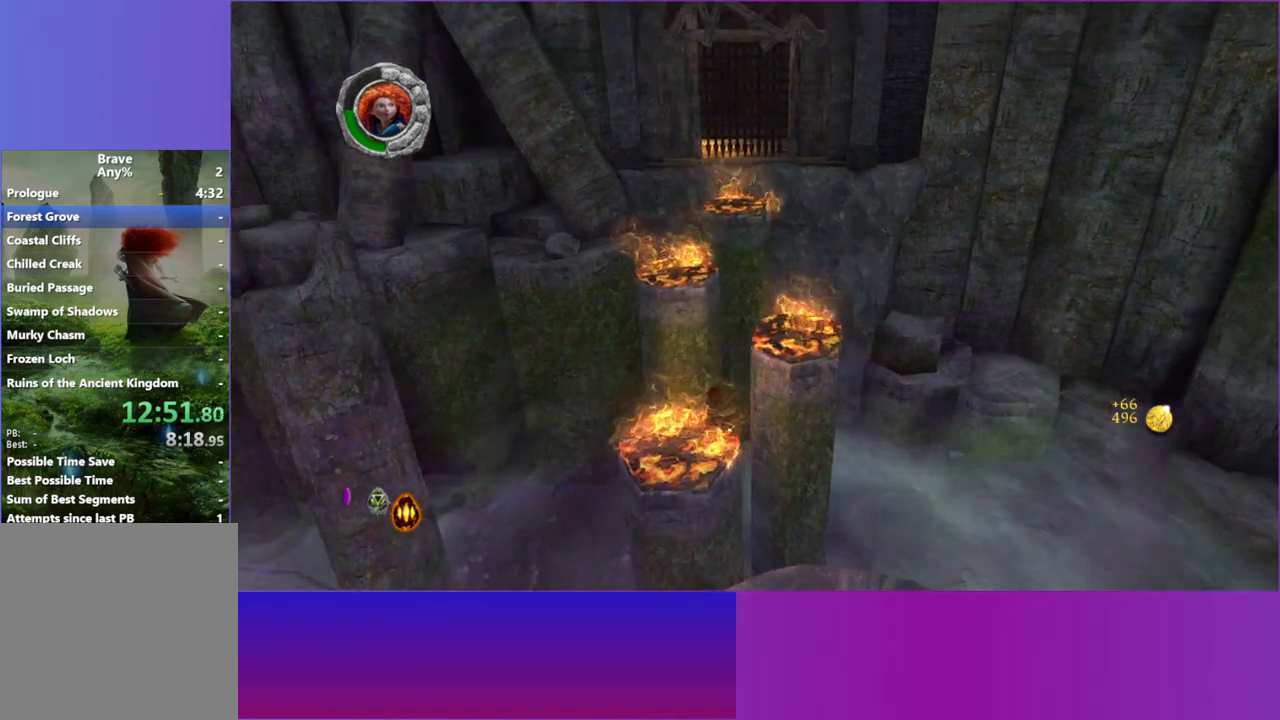
{"buttons": [], "left_stick": "up-right", "right_stick": "center", "events": [[17, "left_stick", "up-right"], [50, "A", "down"], [167, "A", "up"], [250, "A", "down"], [367, "A", "up"]]}
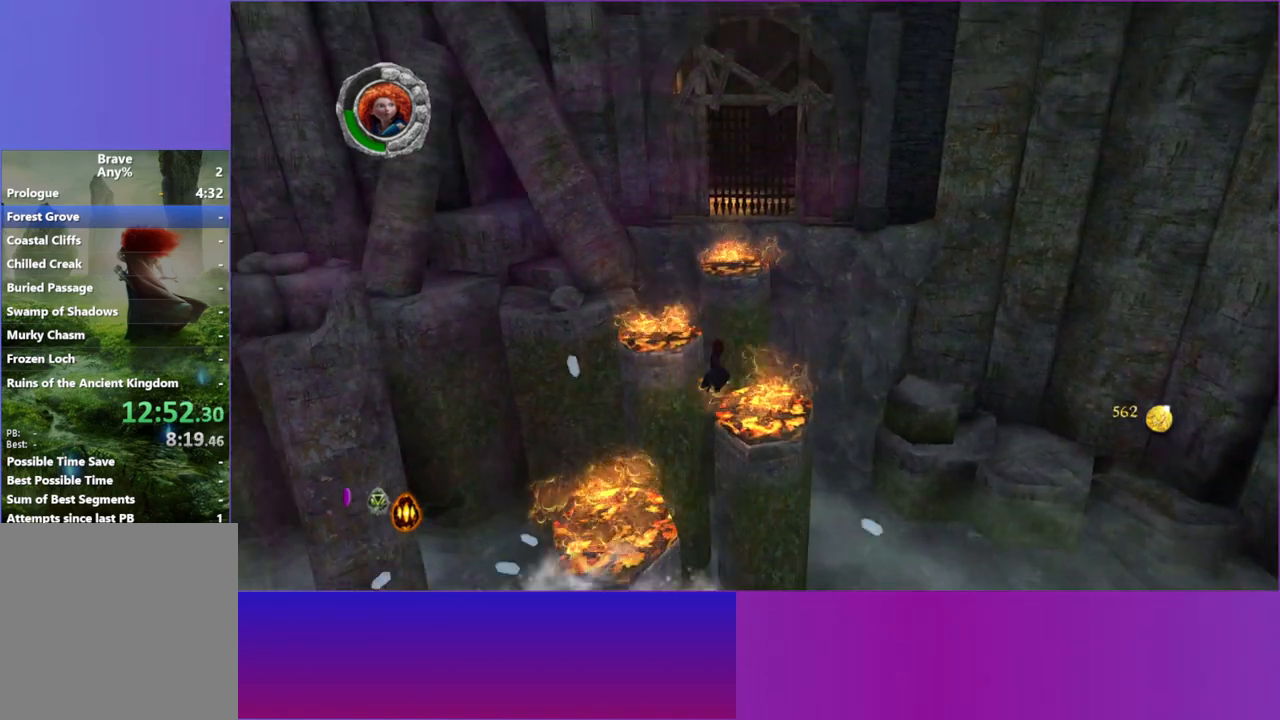
{"buttons": [], "left_stick": "up", "right_stick": "center", "events": [[417, "left_stick", "up"]]}
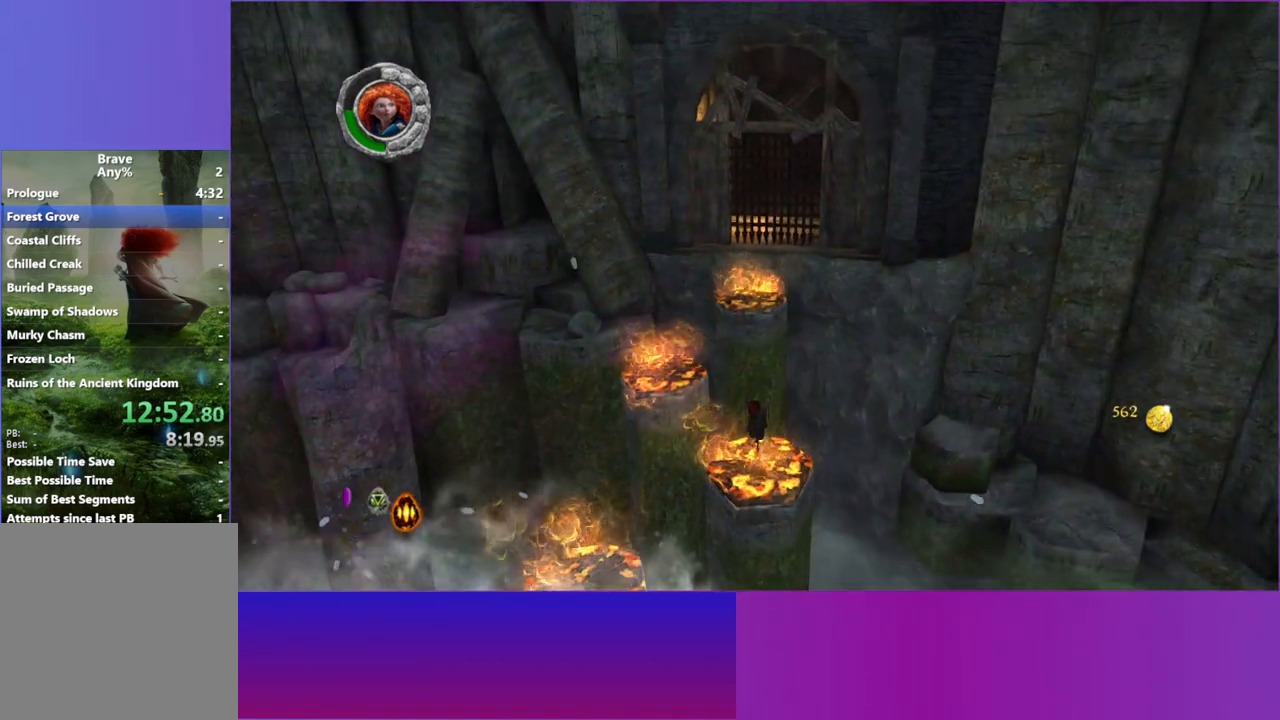
{"buttons": [], "left_stick": "up-left", "right_stick": "center", "events": [[33, "left_stick", "up-left"], [283, "A", "down"], [450, "A", "up"]]}
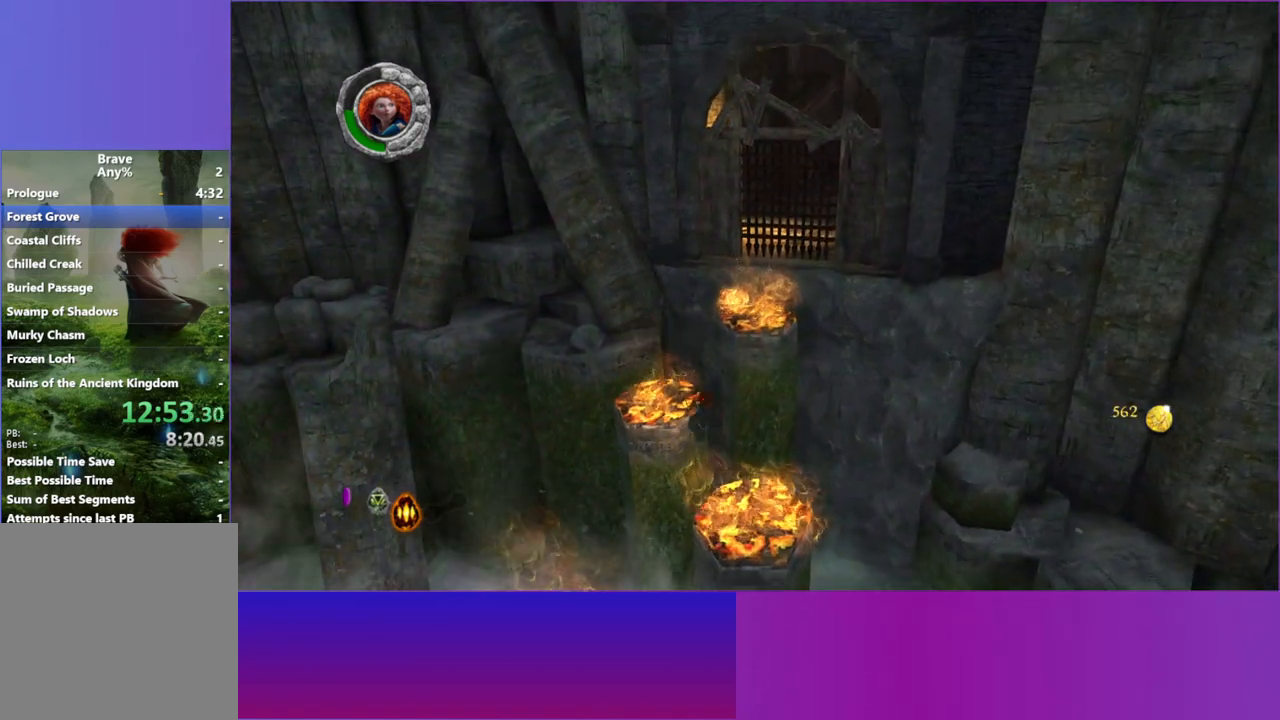
{"buttons": [], "left_stick": "up-left", "right_stick": "center", "events": [[50, "A", "down"], [167, "A", "up"]]}
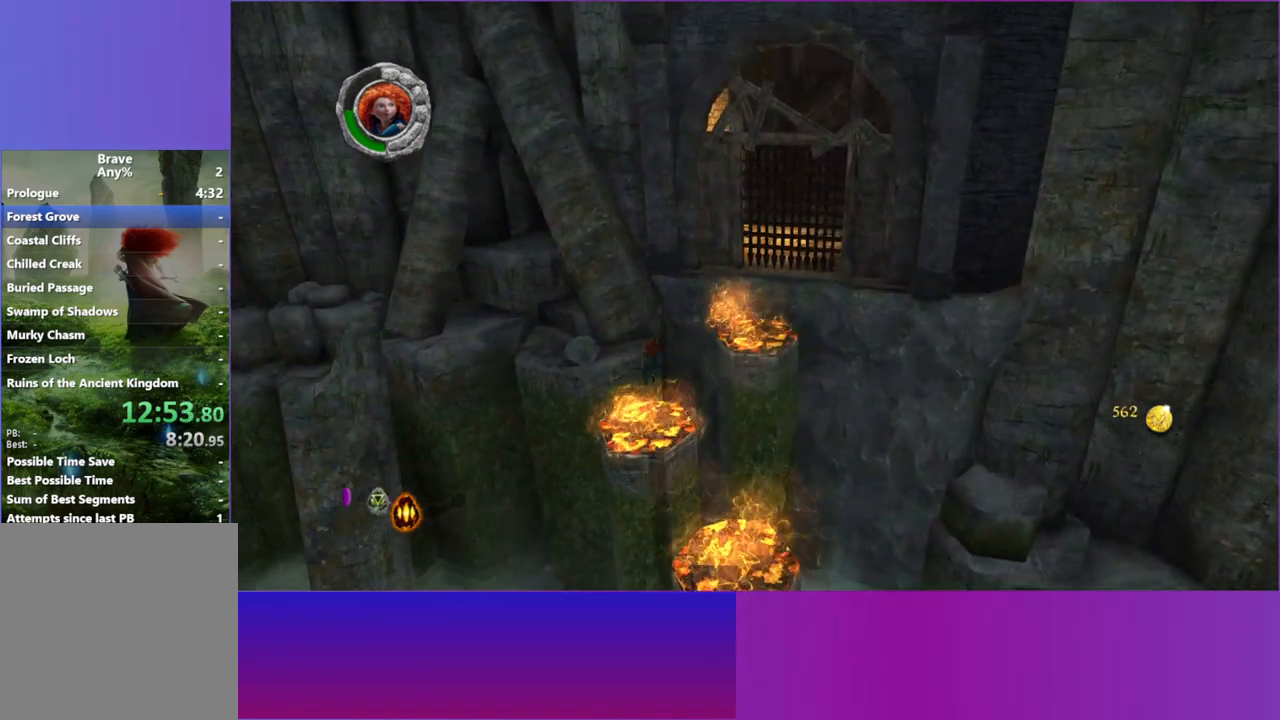
{"buttons": [], "left_stick": "down-left", "right_stick": "center", "events": [[267, "left_stick", "left"], [433, "left_stick", "down-left"]]}
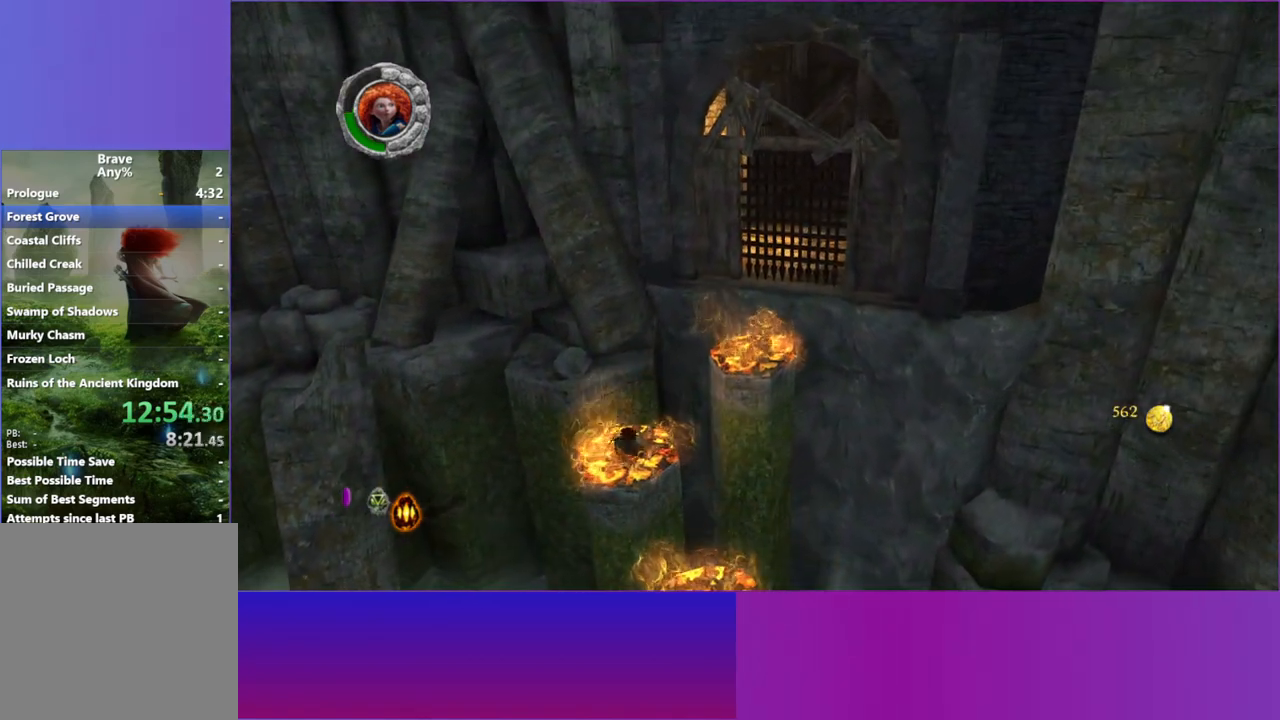
{"buttons": [], "left_stick": "down", "right_stick": "center", "events": [[233, "A", "down"], [333, "A", "up"], [433, "left_stick", "down"]]}
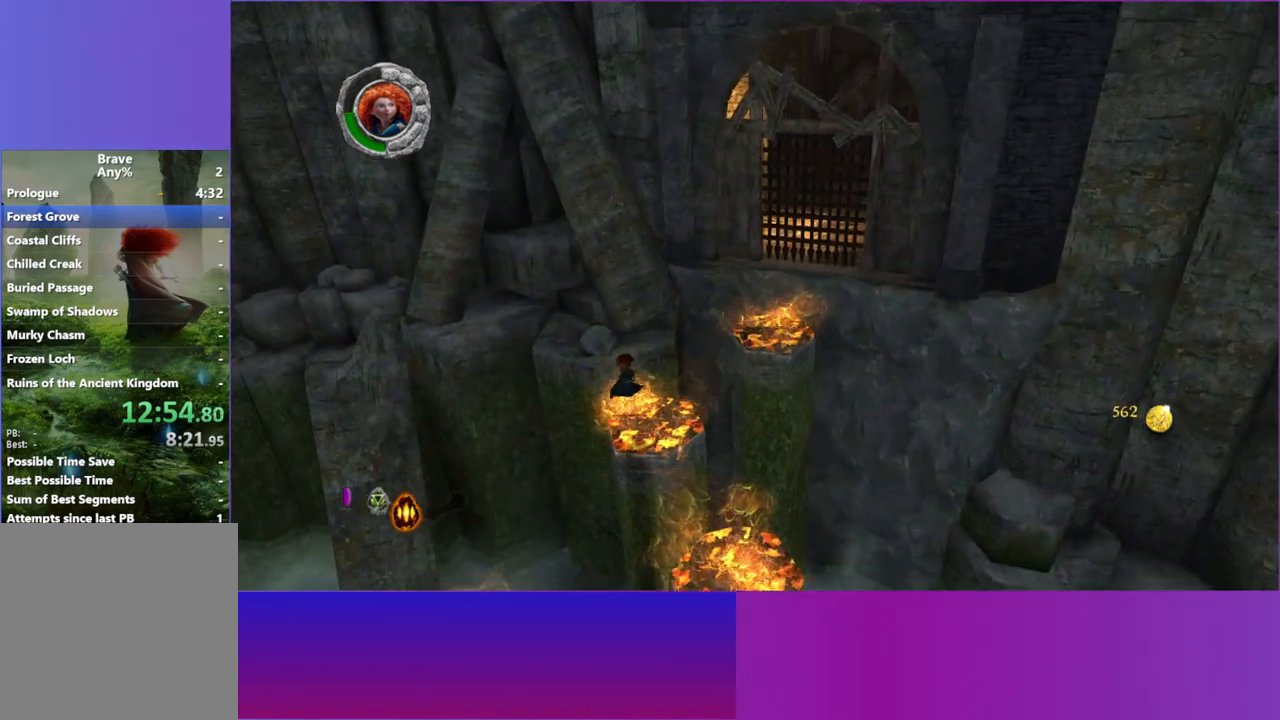
{"buttons": [], "left_stick": "down", "right_stick": "center", "events": [[350, "A", "down"], [500, "A", "up"]]}
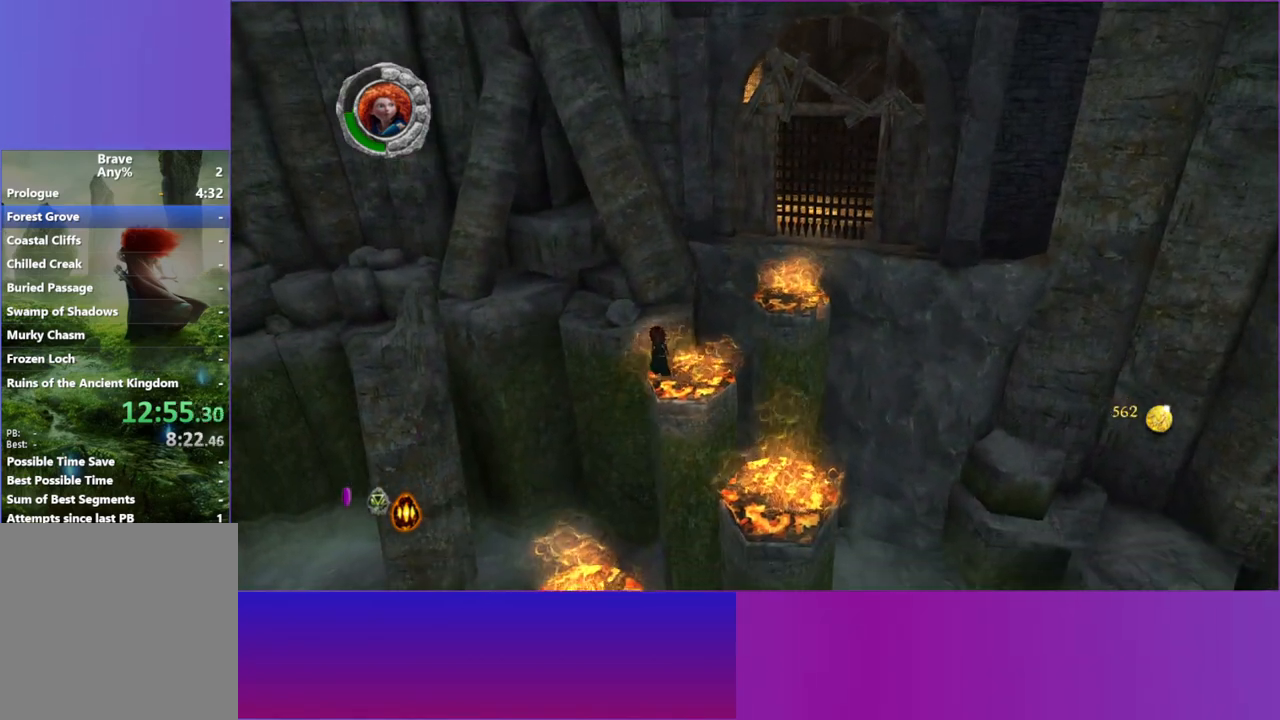
{"buttons": [], "left_stick": "down-left", "right_stick": "center", "events": [[100, "left_stick", "down-left"]]}
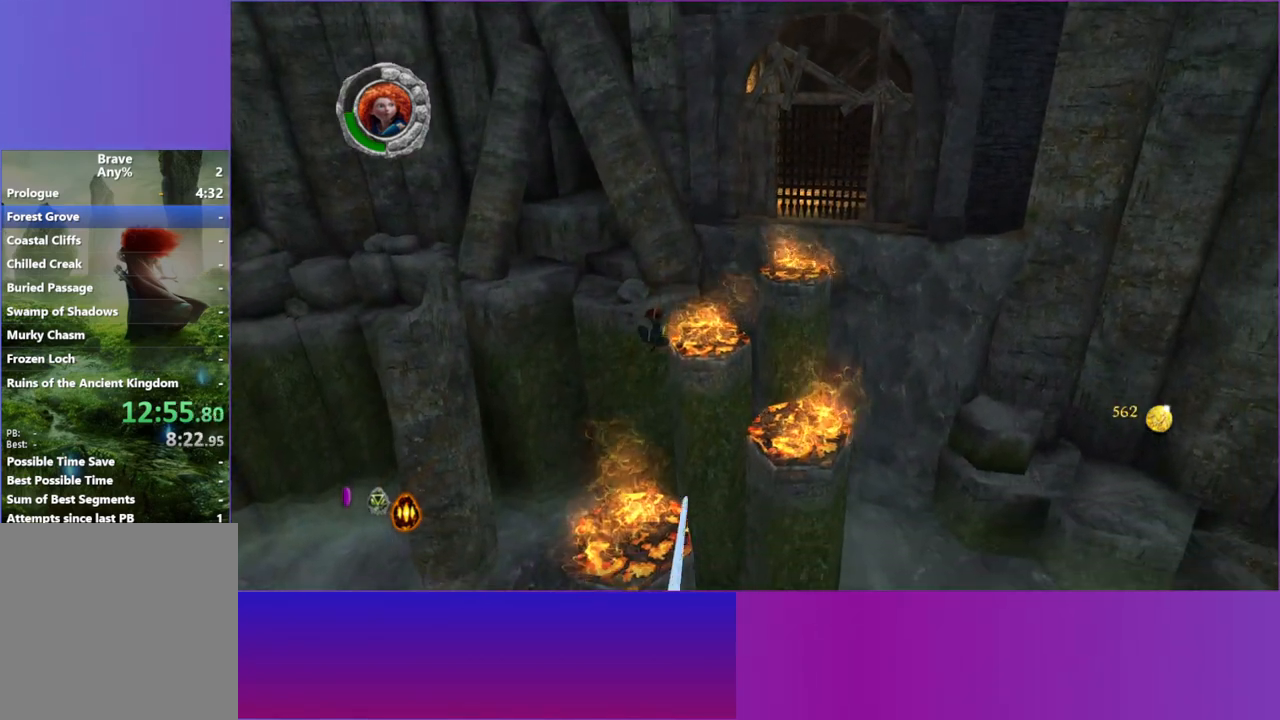
{"buttons": [], "left_stick": "down", "right_stick": "center", "events": [[83, "left_stick", "down"]]}
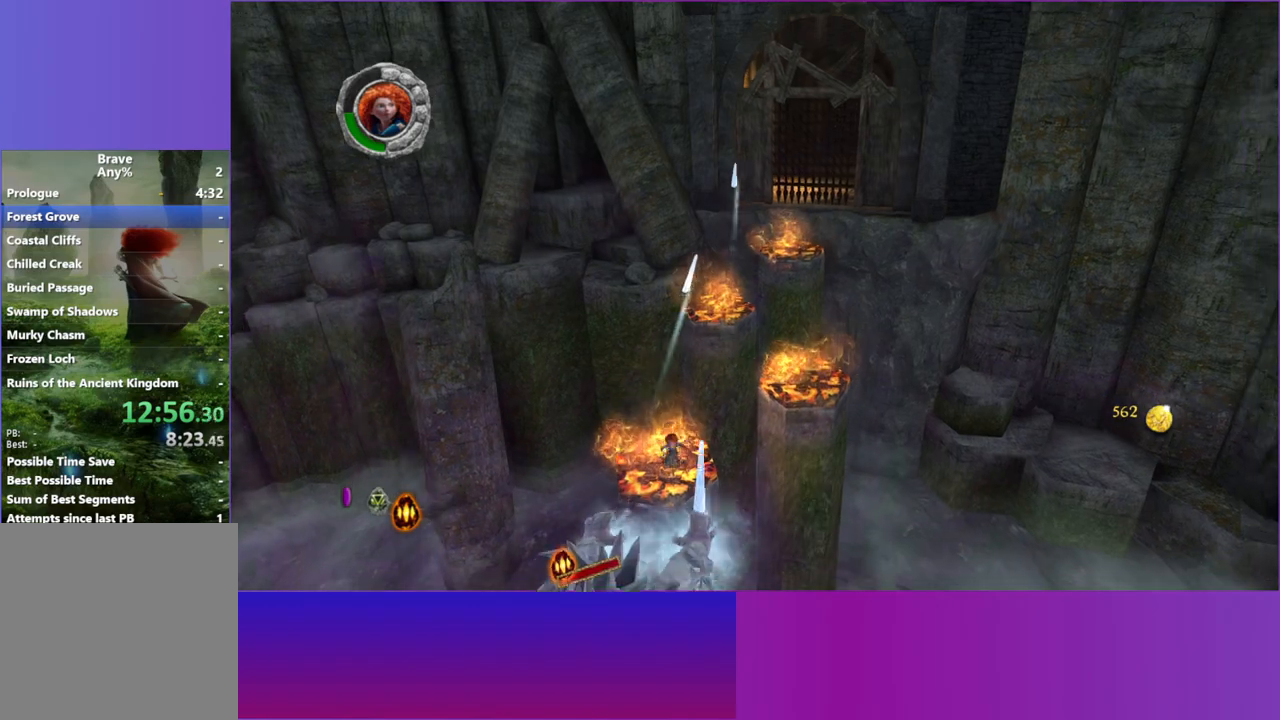
{"buttons": [], "left_stick": "down", "right_stick": "center", "events": [[83, "A", "down"], [233, "A", "up"], [367, "A", "down"], [450, "A", "up"]]}
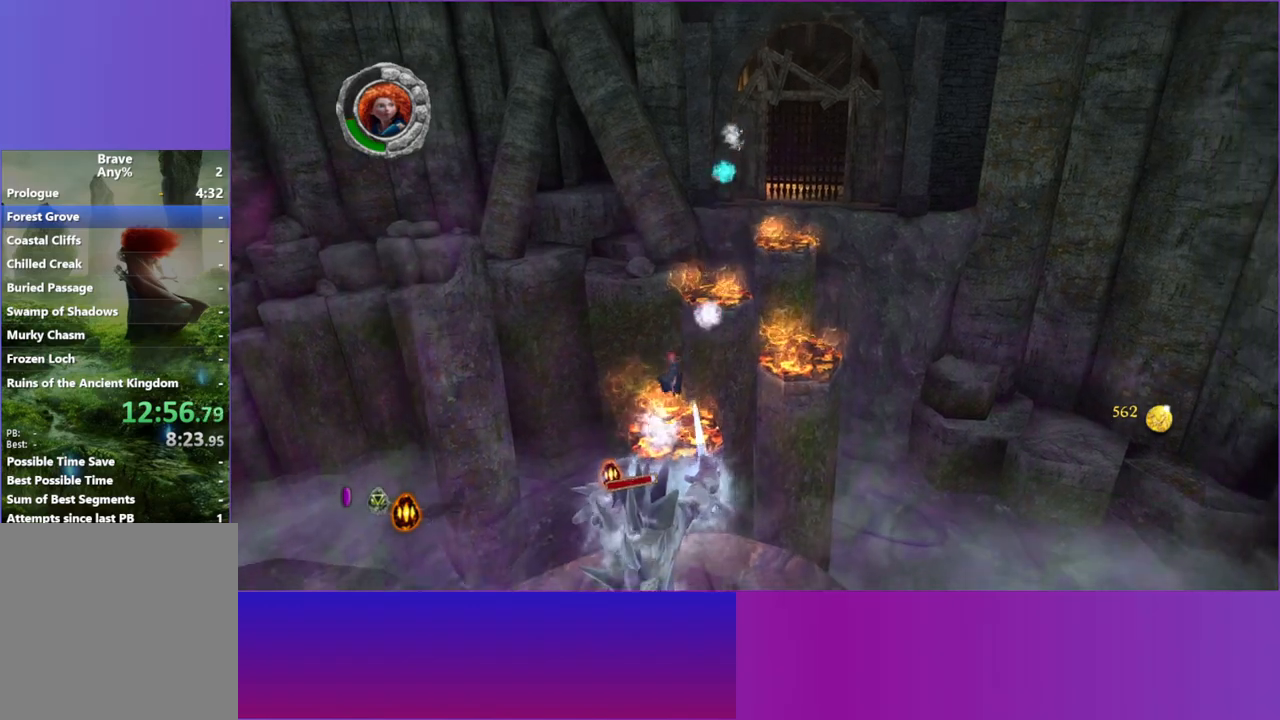
{"buttons": [], "left_stick": "down", "right_stick": "down", "events": [[100, "right_stick", "down-left"], [300, "right_stick", "down"], [383, "A", "down"], [433, "A", "up"]]}
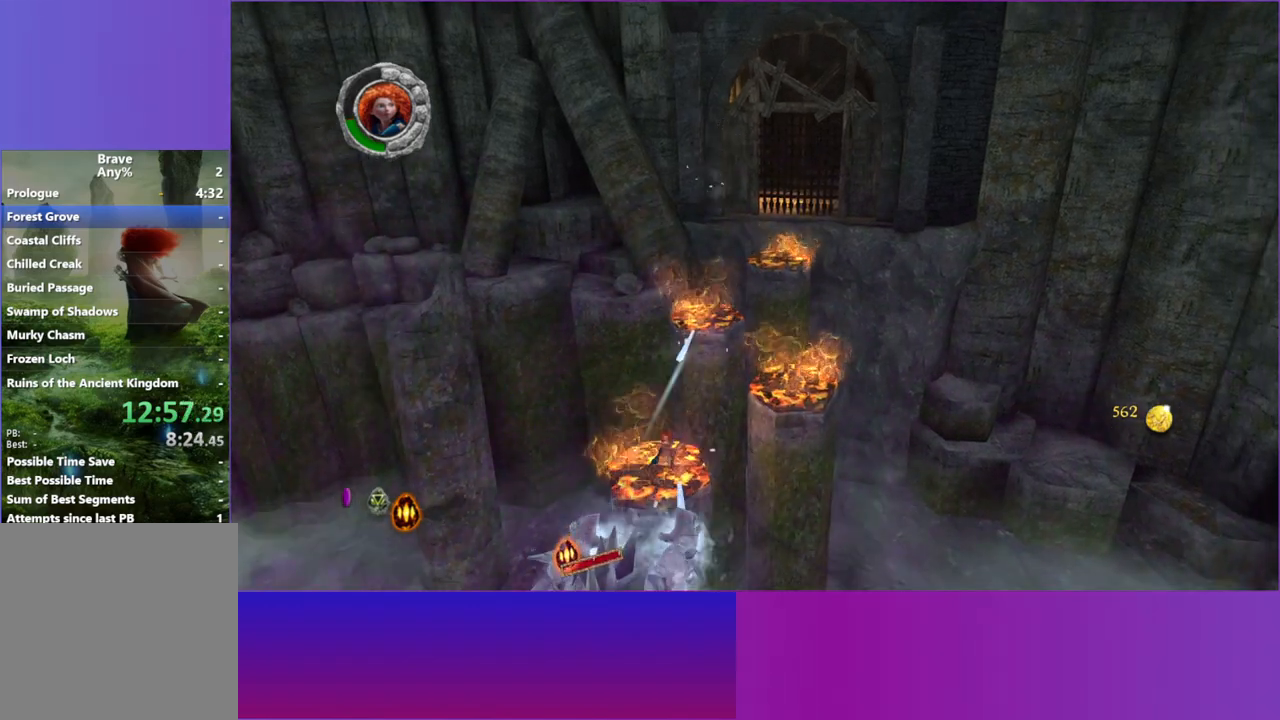
{"buttons": [], "left_stick": "down", "right_stick": "down", "events": [[117, "A", "down"], [233, "A", "up"], [333, "A", "down"], [417, "A", "up"]]}
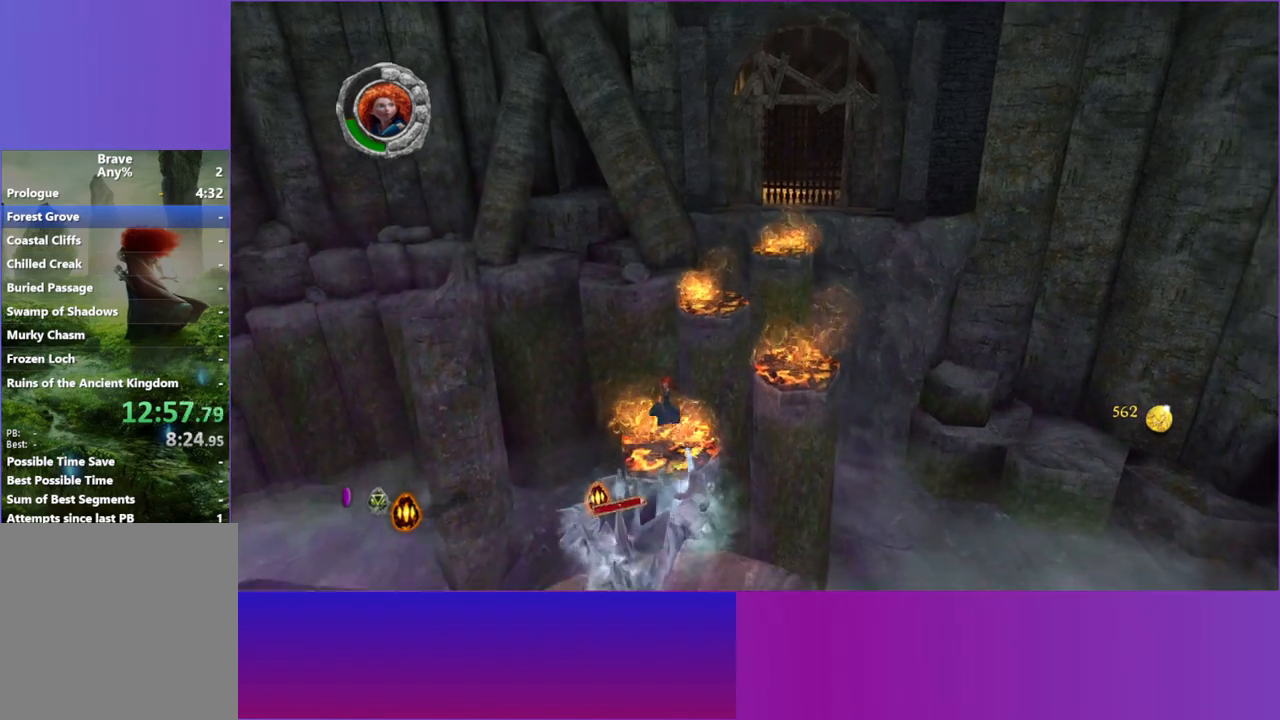
{"buttons": ["A"], "left_stick": "down", "right_stick": "down", "events": [[67, "A", "down"], [183, "A", "up"], [417, "A", "down"]]}
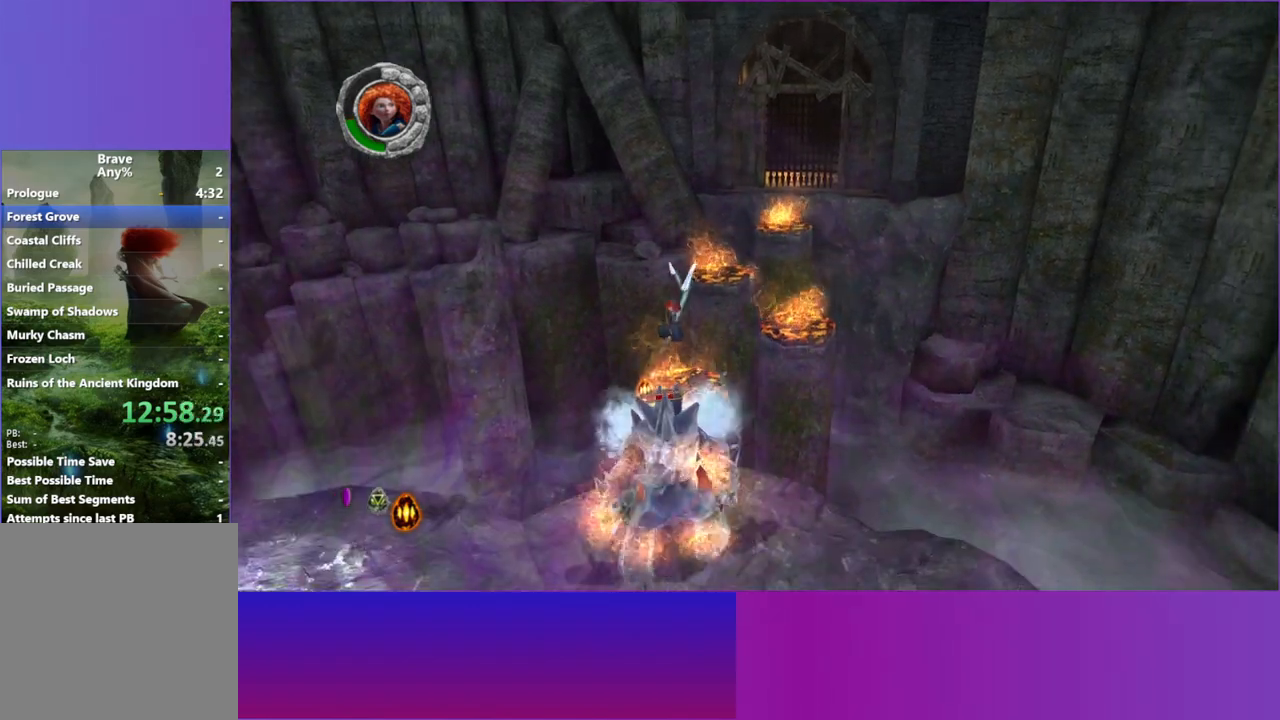
{"buttons": [], "left_stick": "down", "right_stick": "down", "events": [[17, "A", "up"]]}
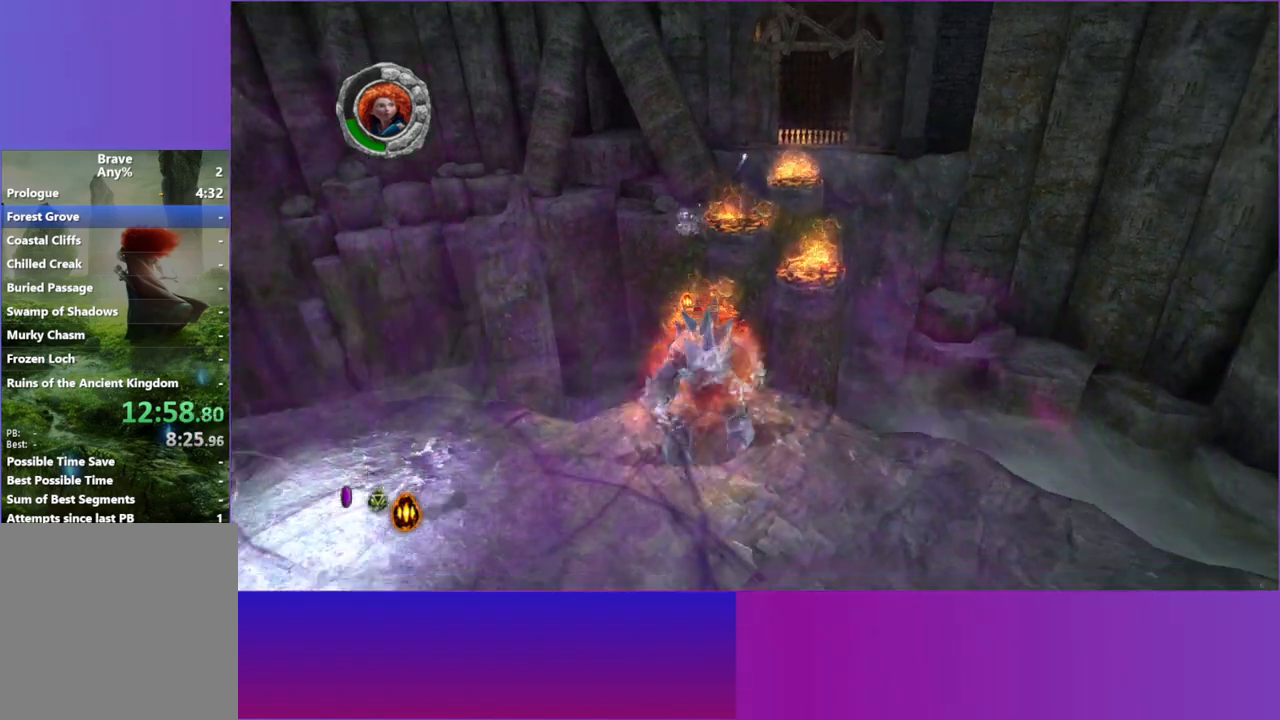
{"buttons": [], "left_stick": "down-right", "right_stick": "down", "events": [[133, "A", "down"], [217, "A", "up"], [333, "X", "down"], [433, "X", "up"], [467, "left_stick", "down-right"]]}
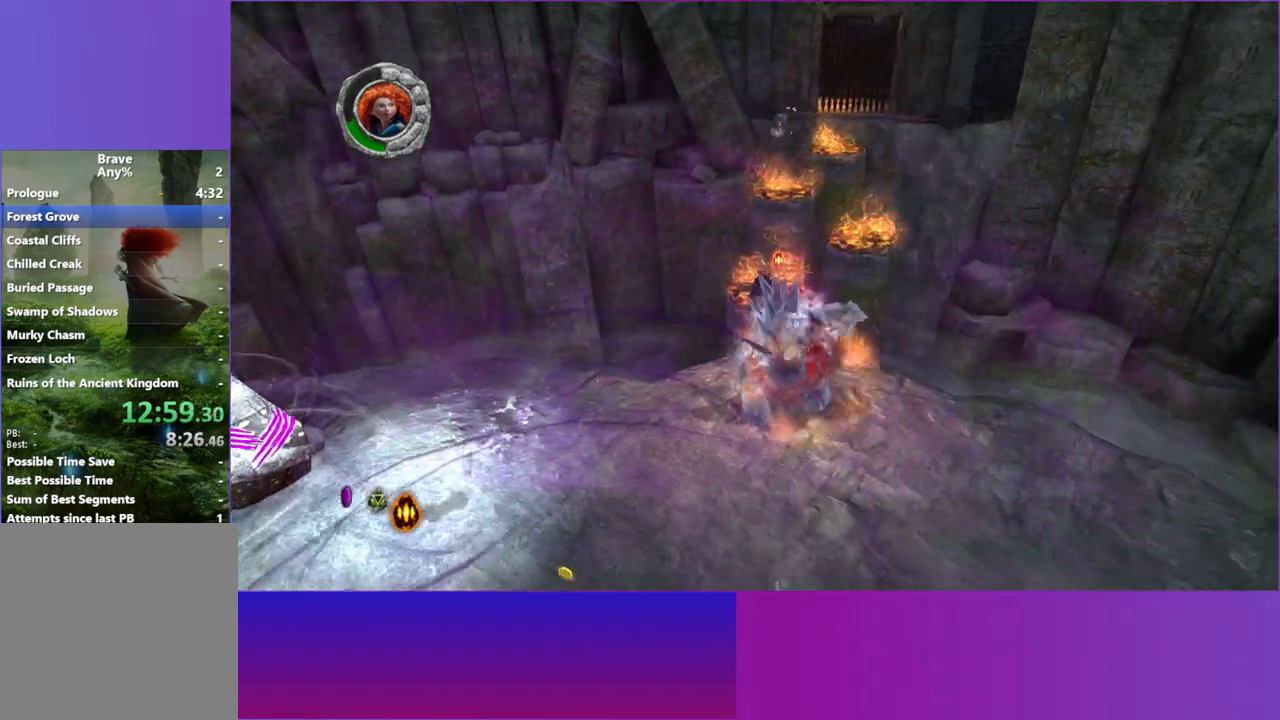
{"buttons": [], "left_stick": "down-right", "right_stick": "down-right", "events": [[33, "X", "down"], [50, "right_stick", "down-right"], [133, "X", "up"], [233, "X", "down"], [317, "X", "up"], [400, "X", "down"], [467, "X", "up"]]}